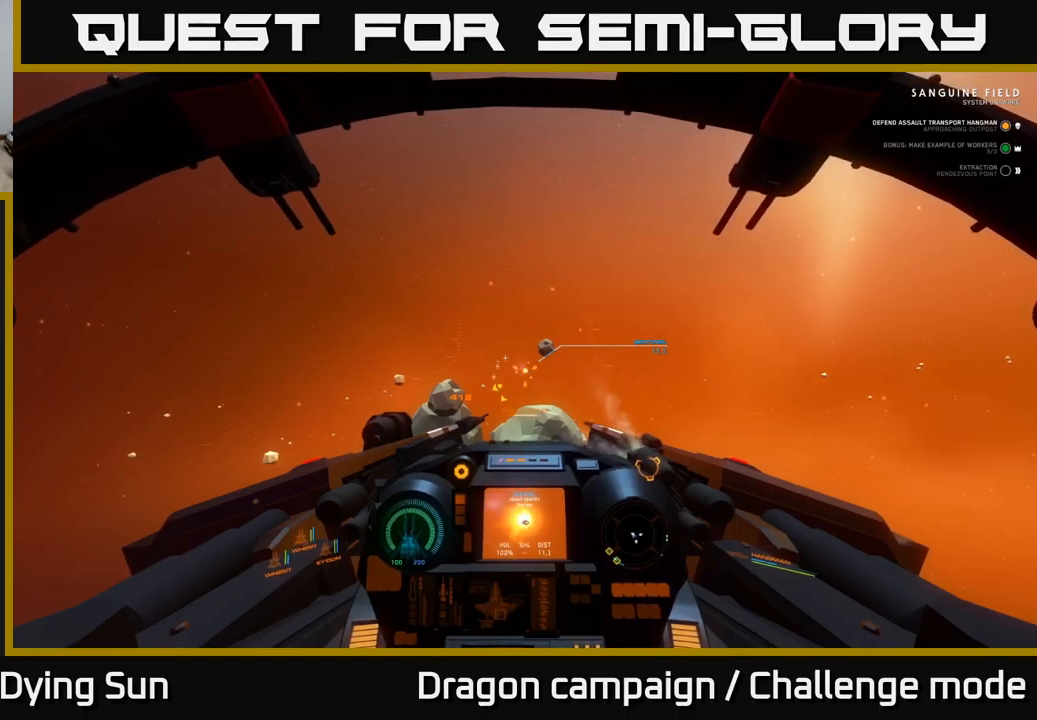
Gameplay with a controller (Xbox layout); each line is a JSON object with the inputs held at the frame after it. "events" lists button and stick changes between this image and that frame as [ms after this image, input, new state], when the widget could be followed in between.
{"buttons": ["L2"], "left_stick": "center", "right_stick": "center", "events": []}
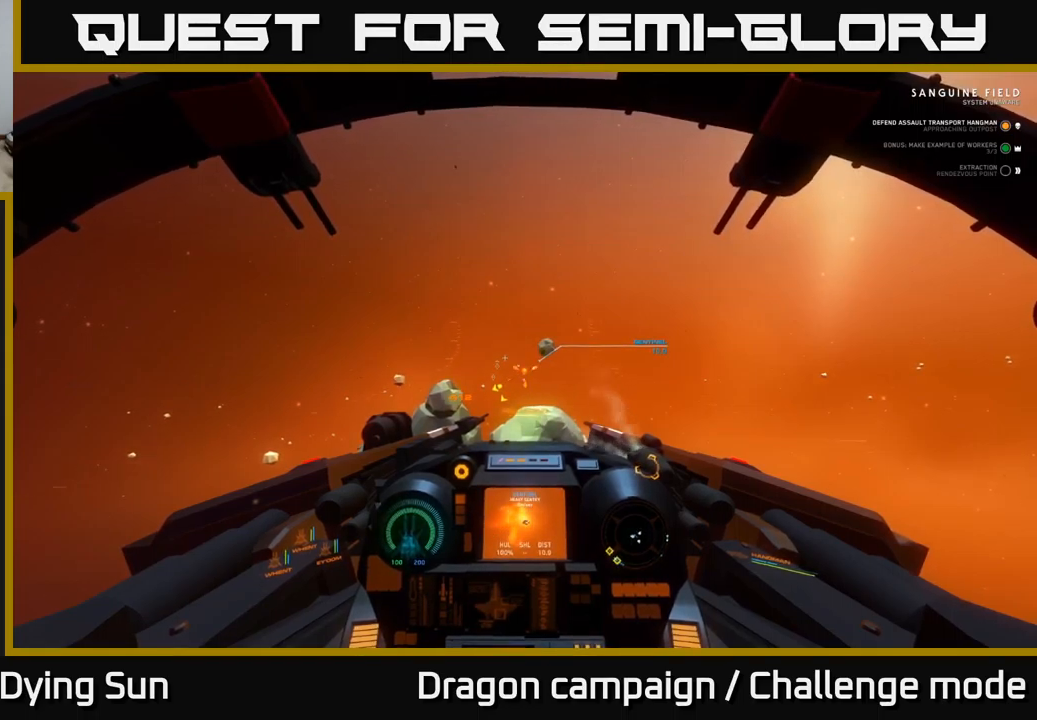
{"buttons": ["L2"], "left_stick": "center", "right_stick": "center", "events": []}
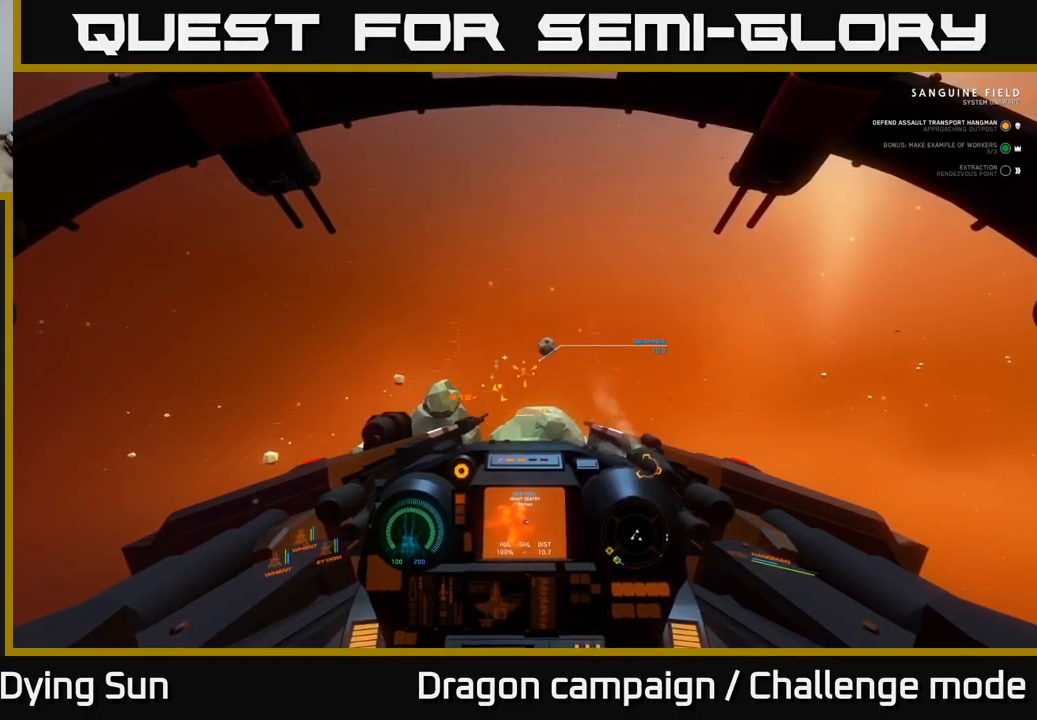
{"buttons": ["L2"], "left_stick": "center", "right_stick": "center", "events": [[234, "right_stick", "right"], [284, "right_stick", "center"]]}
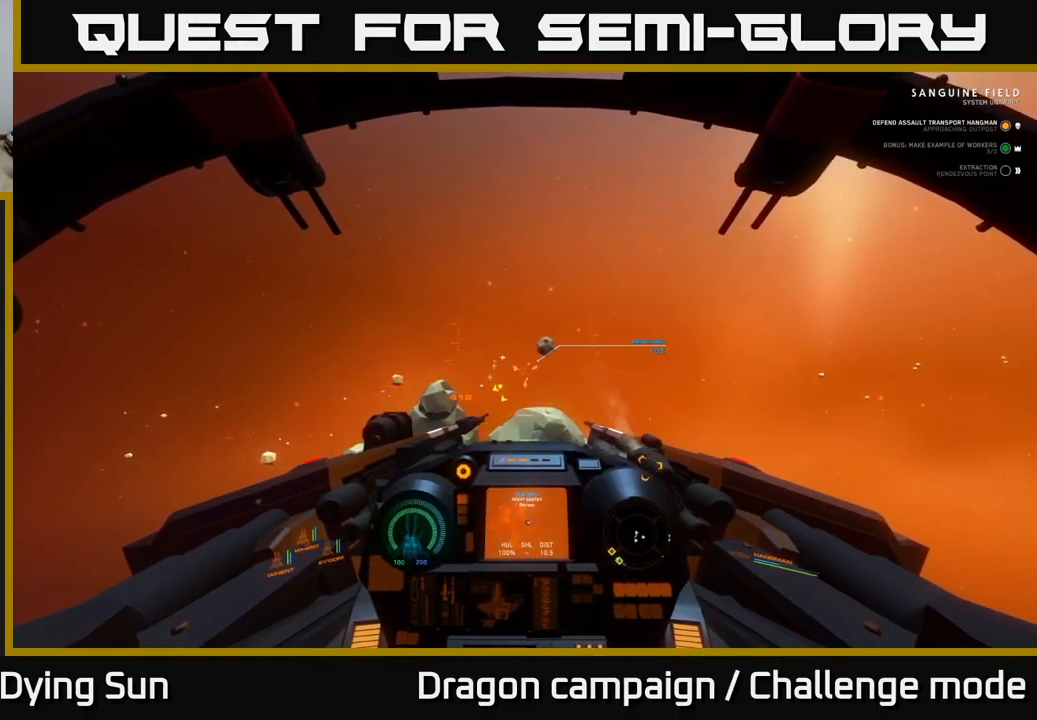
{"buttons": ["L2"], "left_stick": "center", "right_stick": "down-right", "events": [[84, "right_stick", "left"], [167, "right_stick", "center"], [467, "right_stick", "down-right"]]}
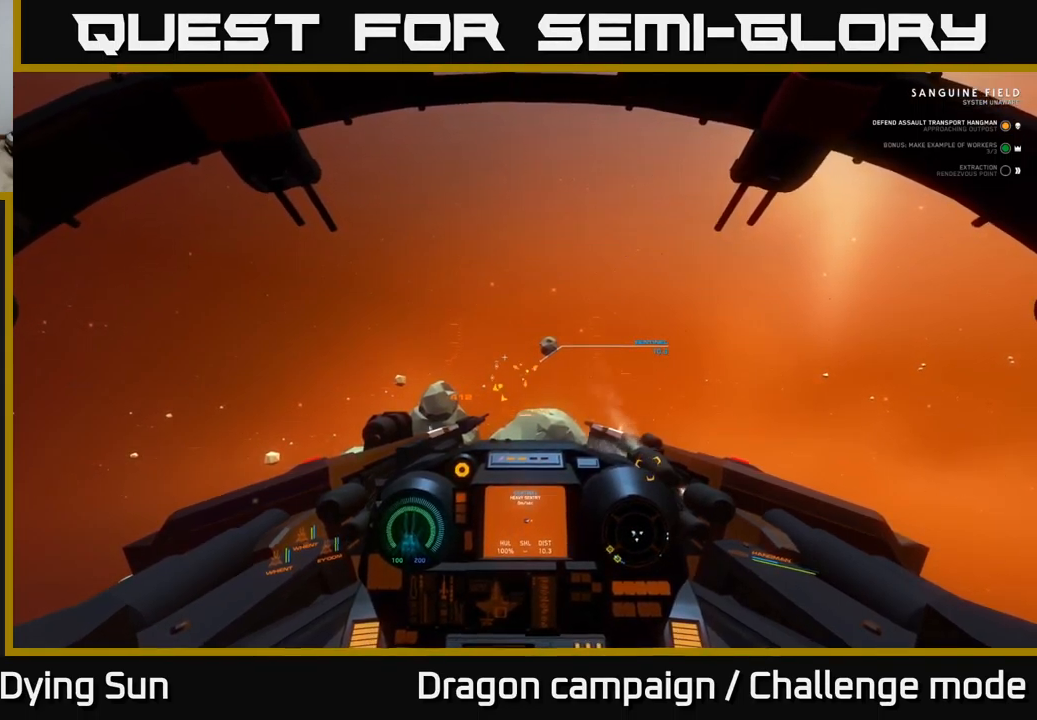
{"buttons": ["L2"], "left_stick": "center", "right_stick": "center", "events": [[34, "right_stick", "center"]]}
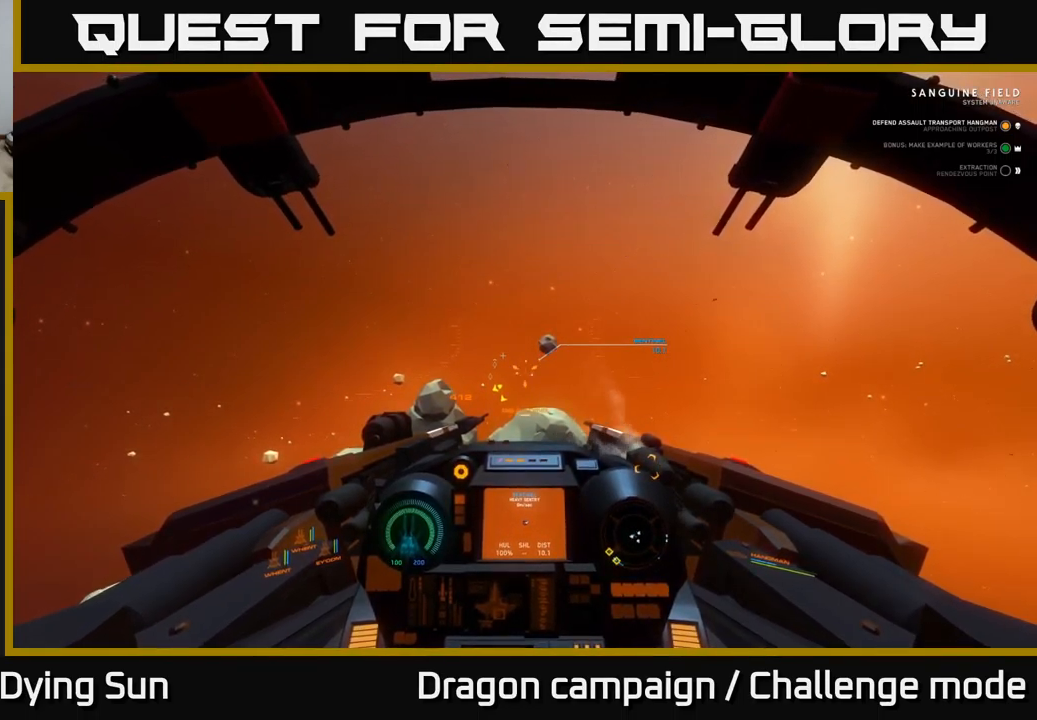
{"buttons": ["L2"], "left_stick": "center", "right_stick": "center", "events": []}
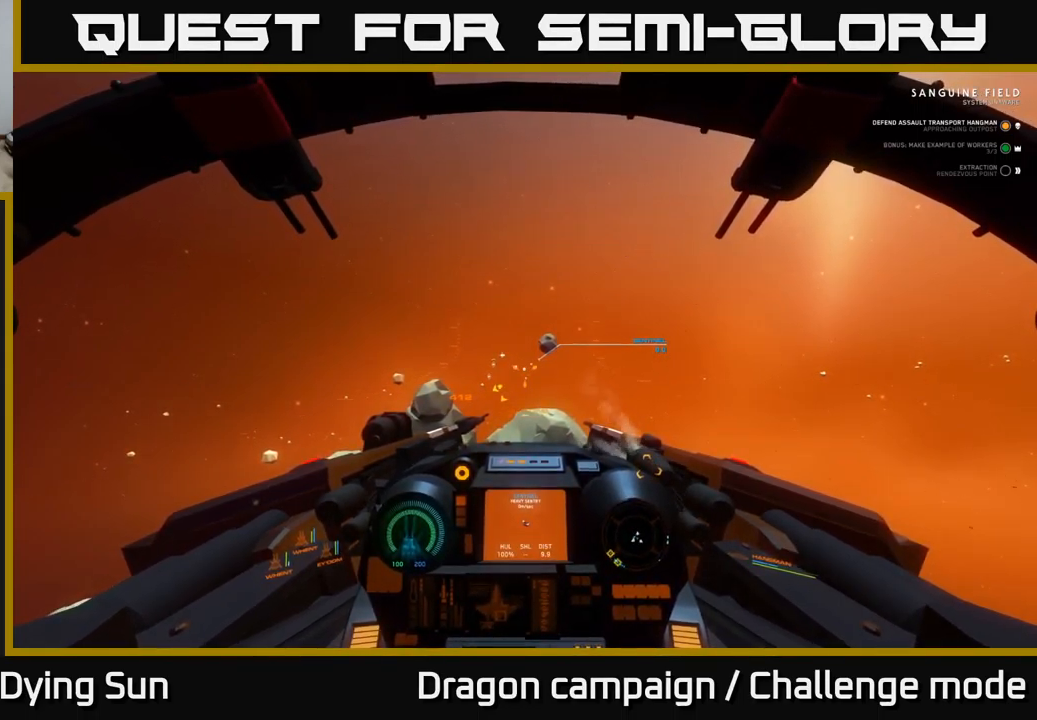
{"buttons": ["L2"], "left_stick": "center", "right_stick": "center", "events": []}
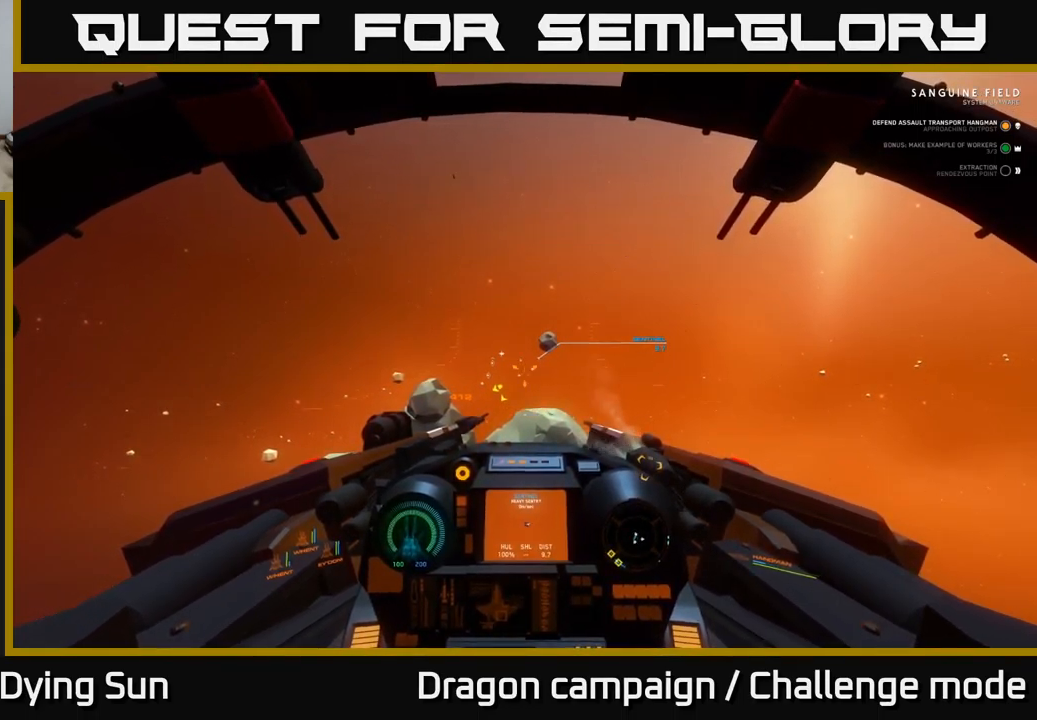
{"buttons": ["L2"], "left_stick": "center", "right_stick": "center", "events": []}
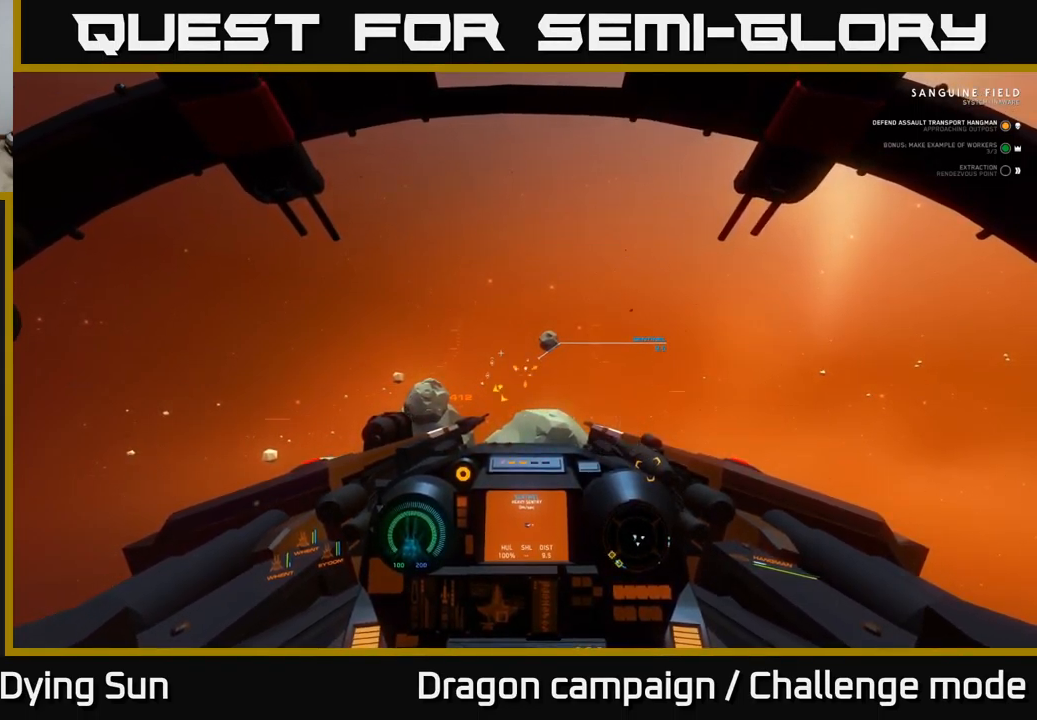
{"buttons": ["L2"], "left_stick": "center", "right_stick": "center", "events": [[200, "right_stick", "up"], [250, "right_stick", "center"]]}
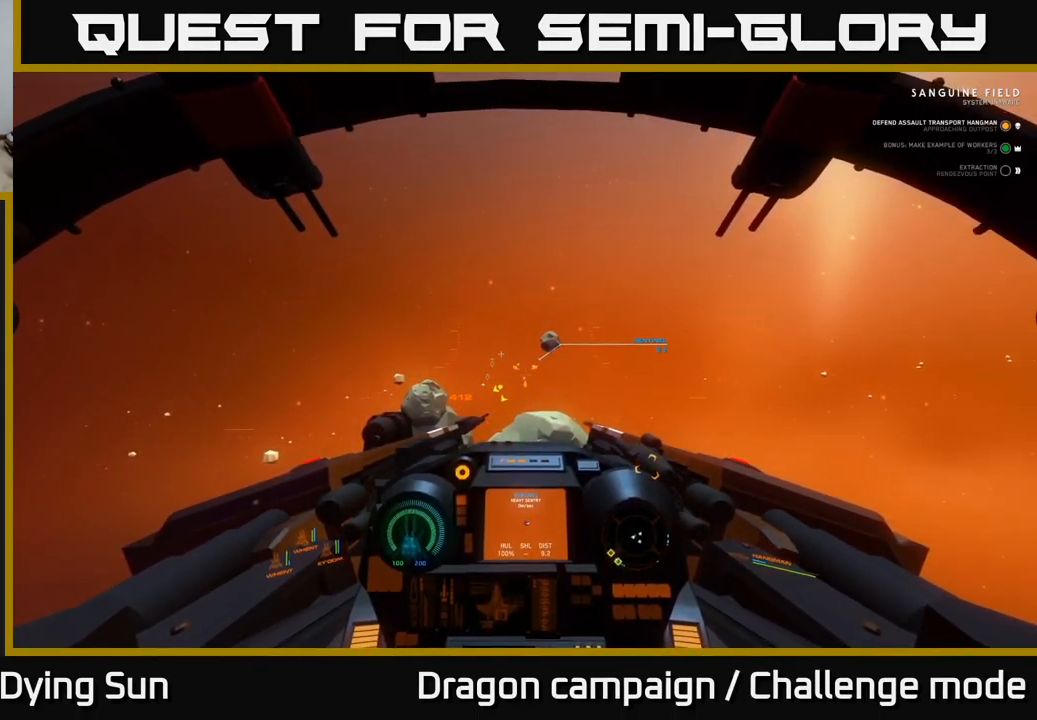
{"buttons": ["L2"], "left_stick": "center", "right_stick": "center", "events": []}
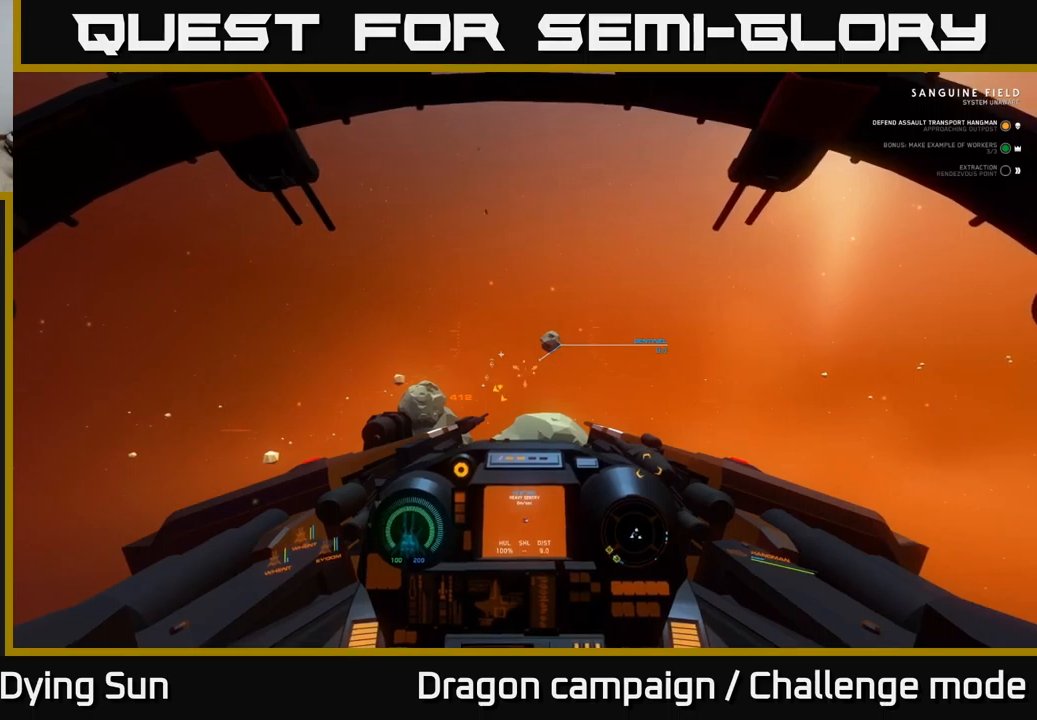
{"buttons": ["L2"], "left_stick": "center", "right_stick": "center", "events": []}
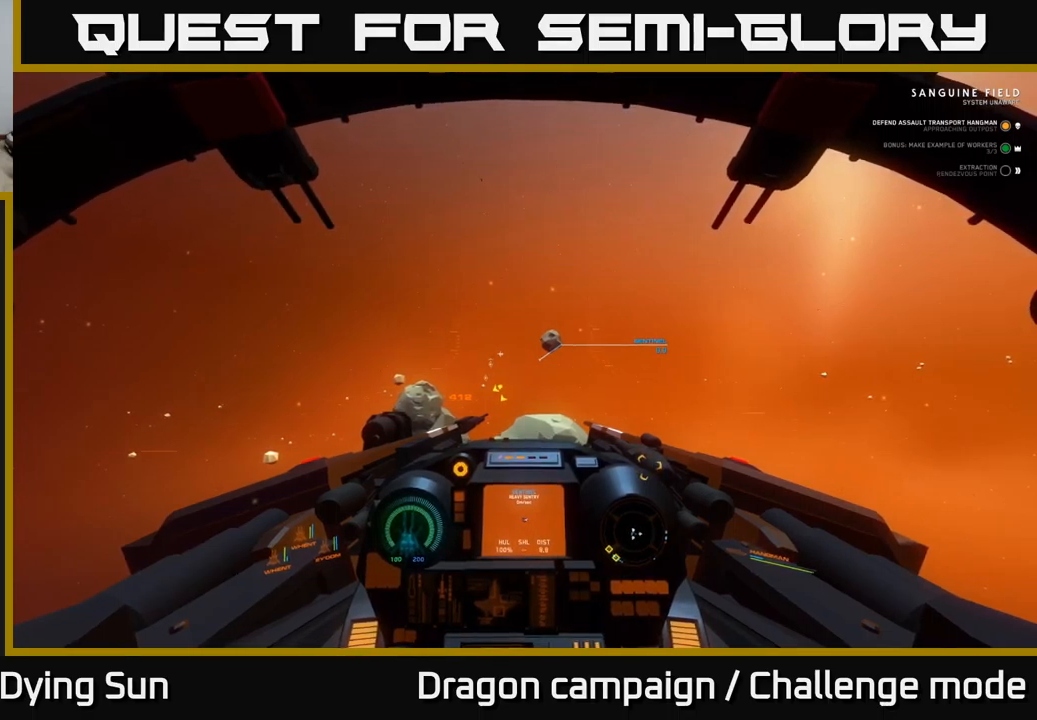
{"buttons": ["L2"], "left_stick": "center", "right_stick": "center", "events": [[117, "R2", "down"], [167, "R2", "up"]]}
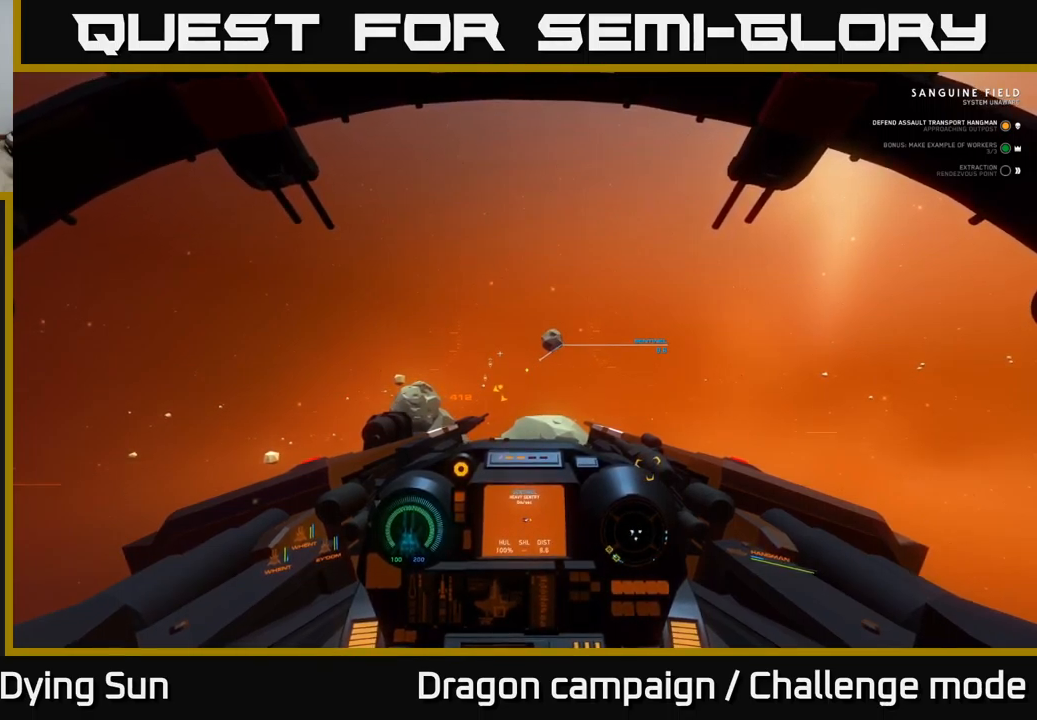
{"buttons": ["L2"], "left_stick": "center", "right_stick": "center", "events": [[100, "right_stick", "up-right"], [167, "right_stick", "center"], [367, "right_stick", "down"], [483, "right_stick", "center"]]}
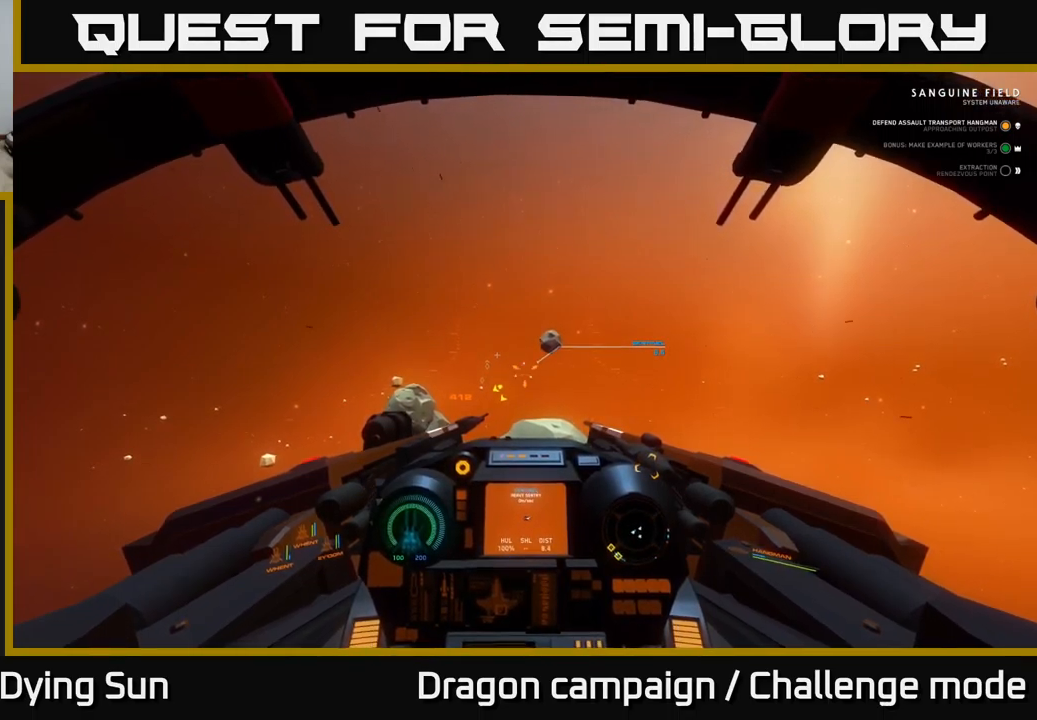
{"buttons": ["L2"], "left_stick": "center", "right_stick": "center", "events": [[183, "right_stick", "up"], [250, "right_stick", "center"]]}
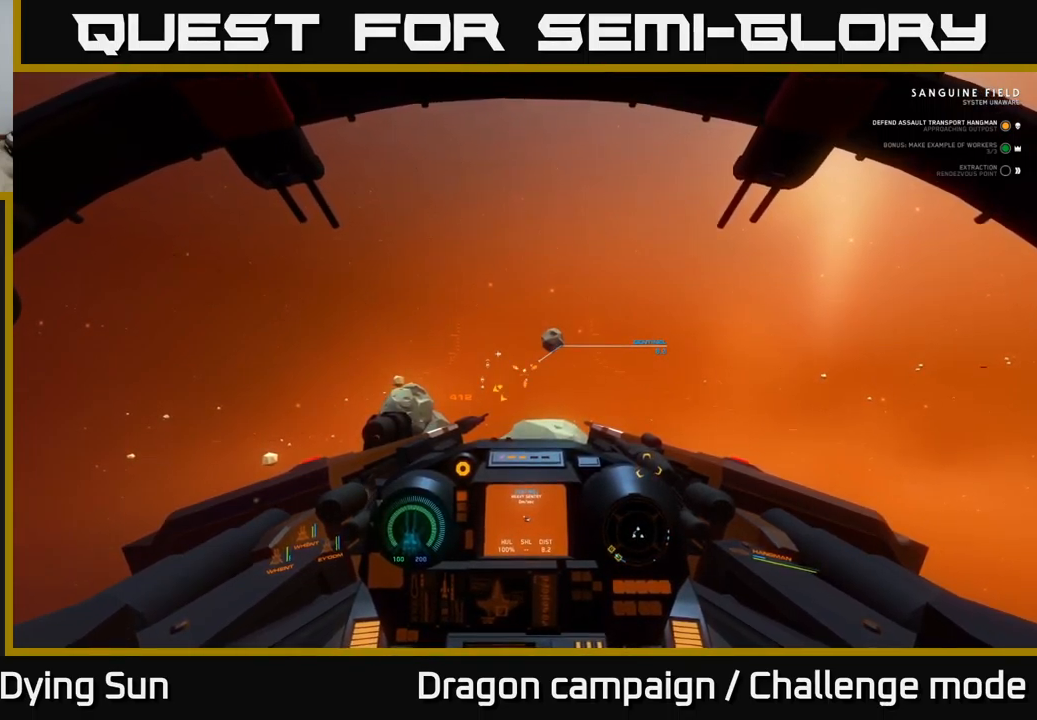
{"buttons": ["L2"], "left_stick": "center", "right_stick": "center", "events": [[17, "right_stick", "up"], [83, "right_stick", "center"], [250, "R2", "down"], [300, "right_stick", "down-right"], [317, "R2", "up"], [417, "right_stick", "center"]]}
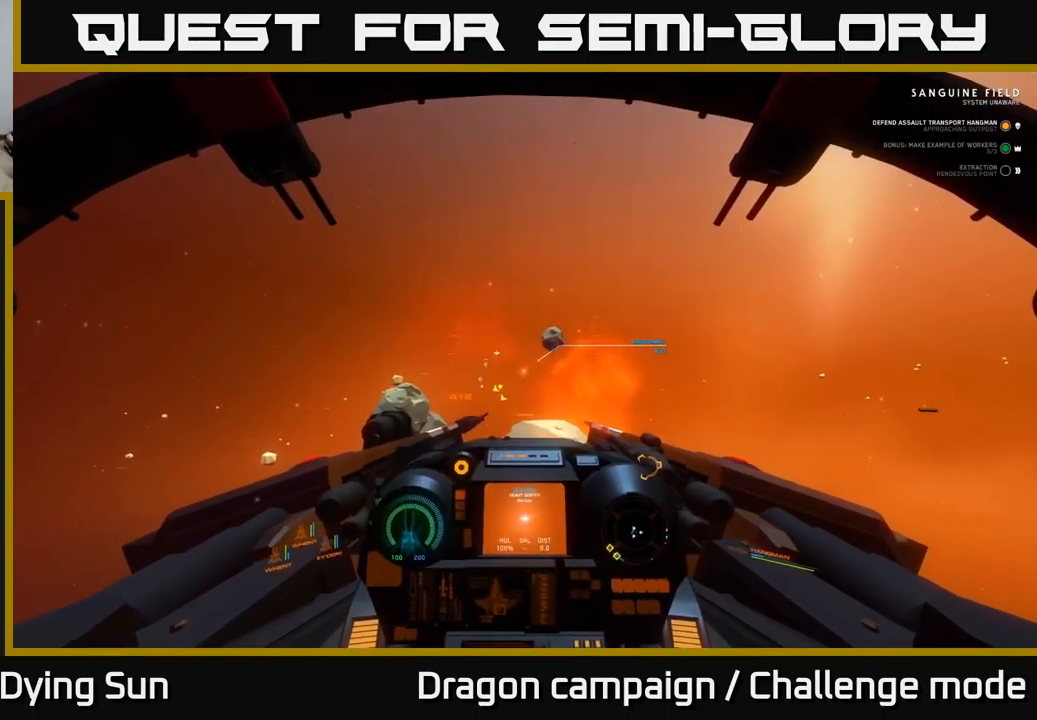
{"buttons": ["L2"], "left_stick": "center", "right_stick": "center", "events": [[33, "R2", "down"], [100, "R2", "up"], [183, "right_stick", "up"], [267, "right_stick", "center"]]}
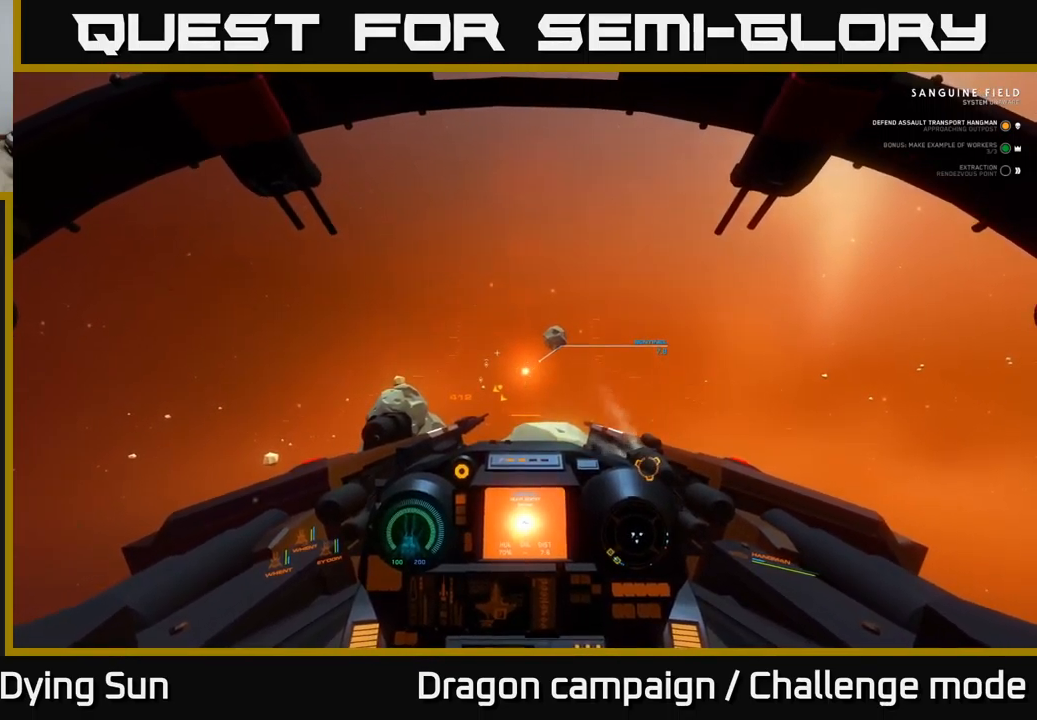
{"buttons": ["L2"], "left_stick": "center", "right_stick": "center", "events": []}
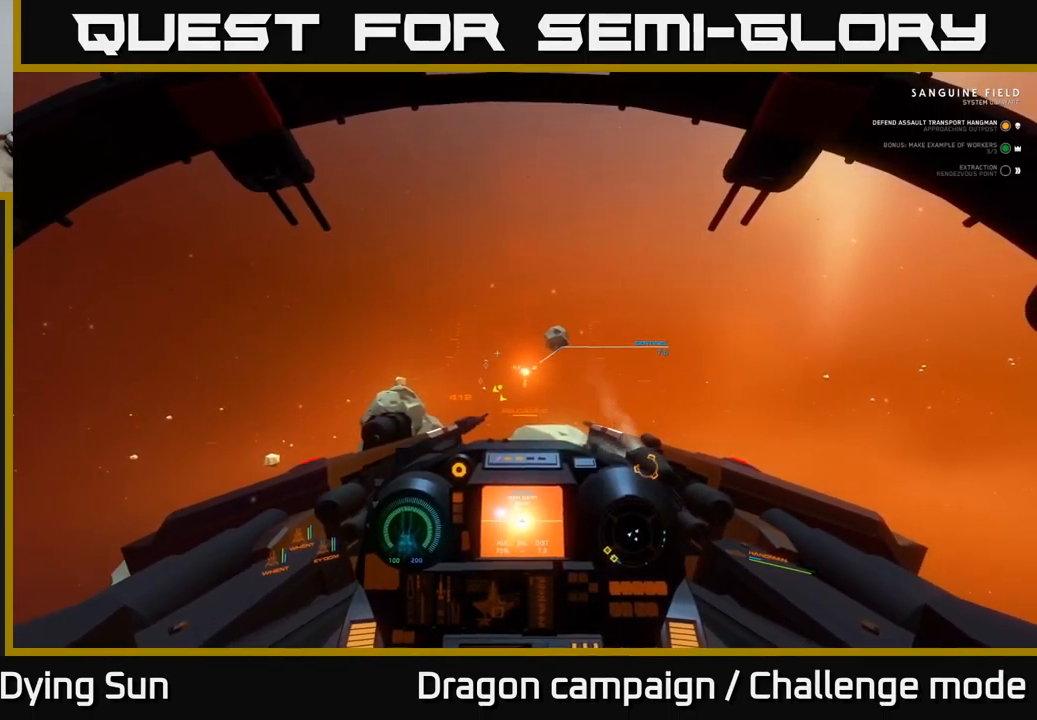
{"buttons": ["L2"], "left_stick": "center", "right_stick": "center", "events": []}
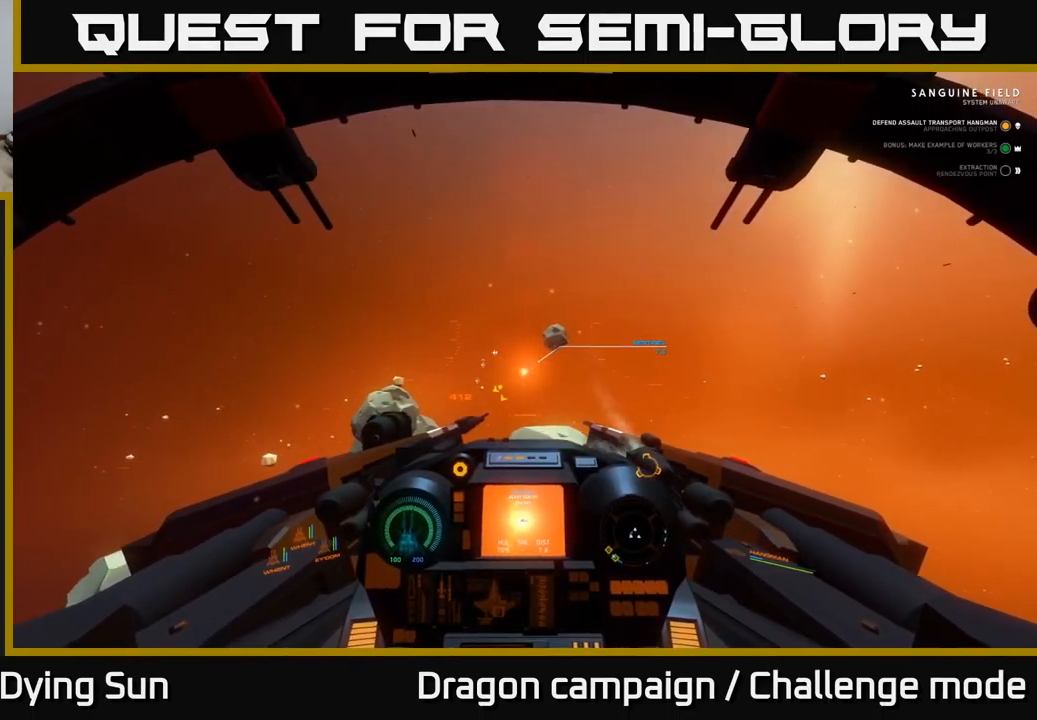
{"buttons": ["L2"], "left_stick": "center", "right_stick": "center", "events": []}
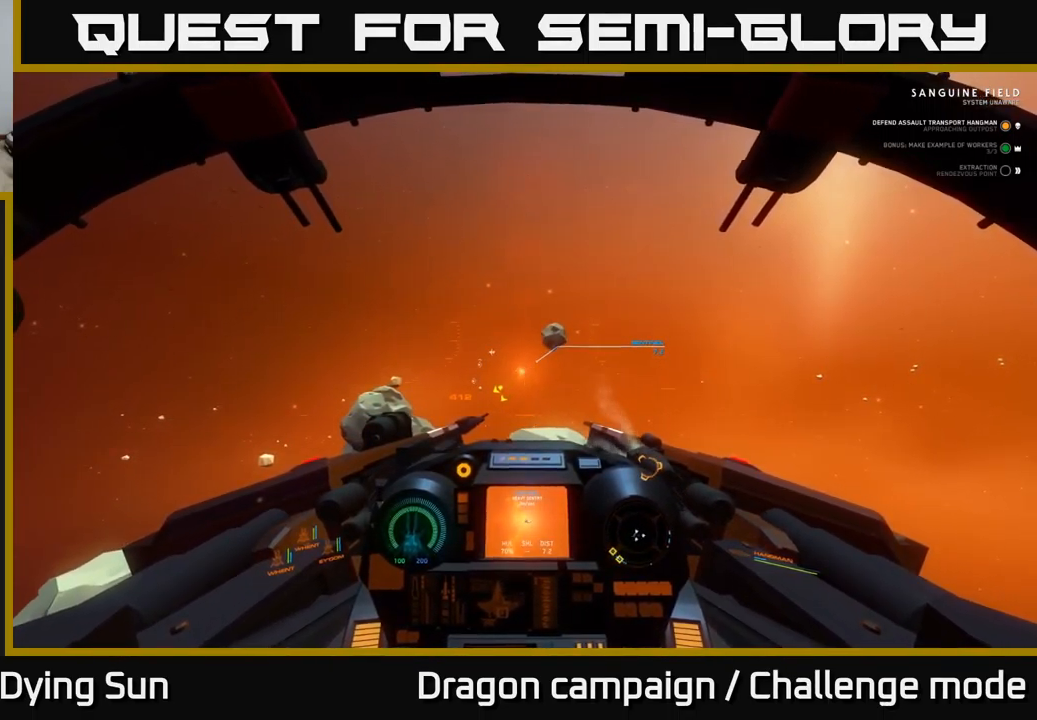
{"buttons": ["L2"], "left_stick": "center", "right_stick": "center", "events": []}
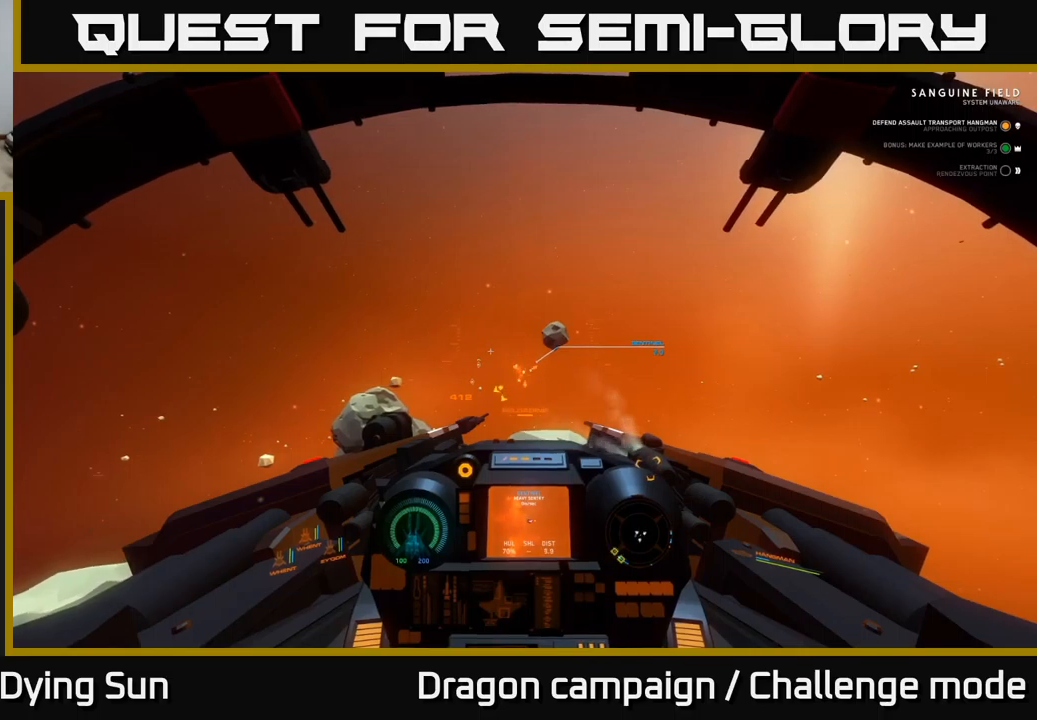
{"buttons": ["L2"], "left_stick": "center", "right_stick": "center", "events": [[100, "right_stick", "up-left"], [167, "right_stick", "center"]]}
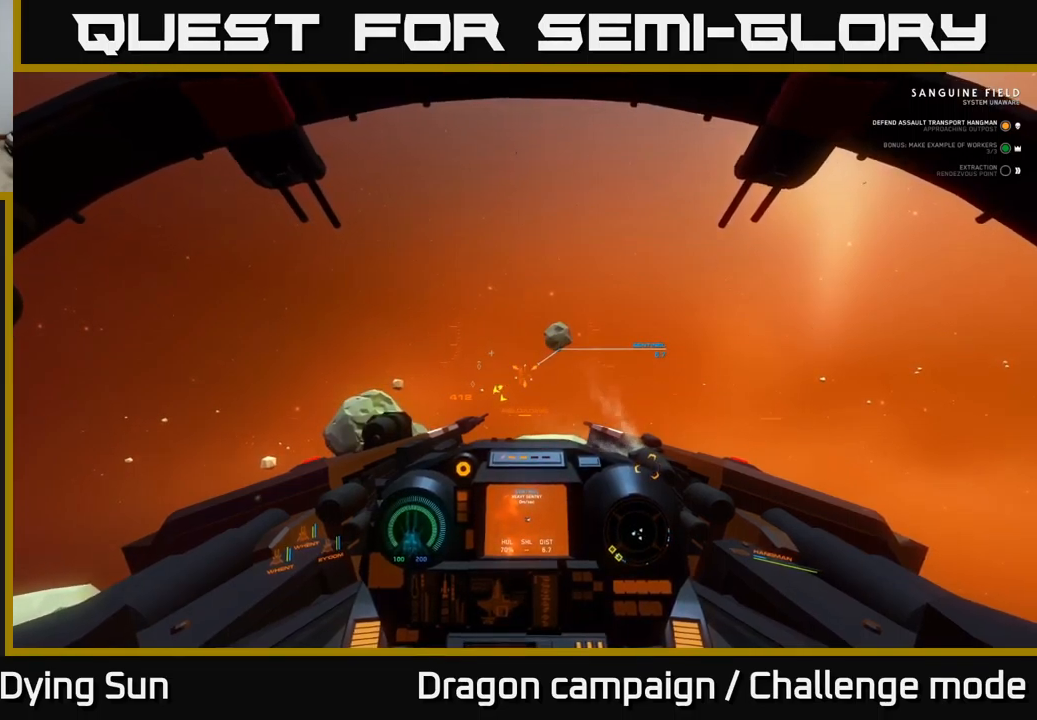
{"buttons": ["L2"], "left_stick": "center", "right_stick": "center", "events": [[100, "right_stick", "down-right"], [150, "right_stick", "center"]]}
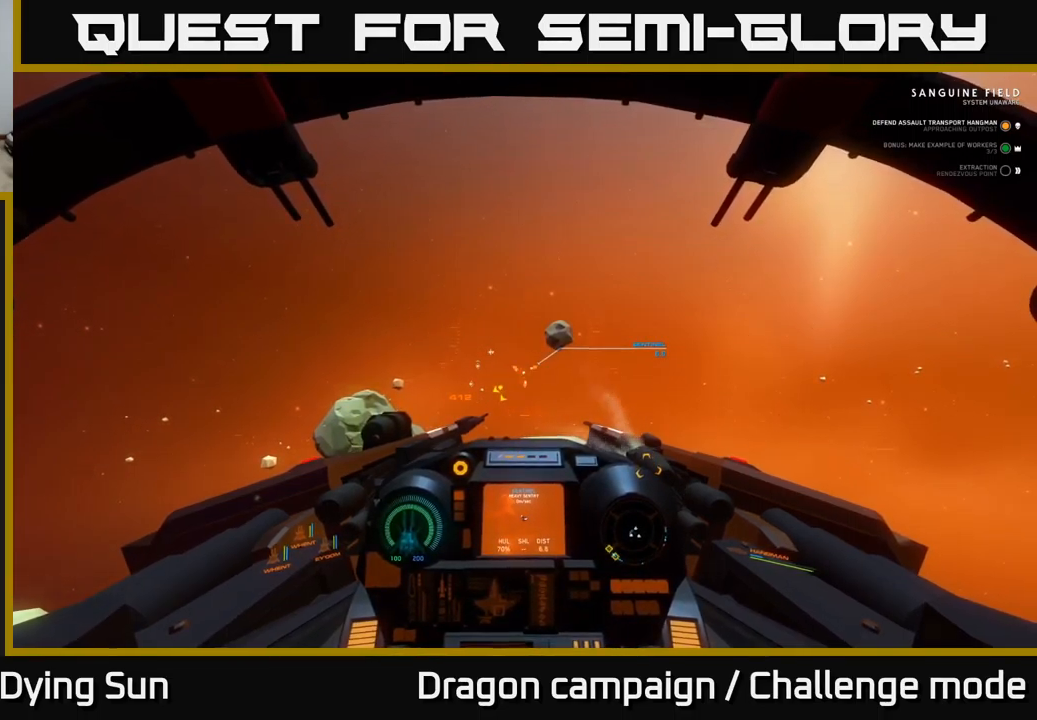
{"buttons": ["L2"], "left_stick": "center", "right_stick": "center", "events": []}
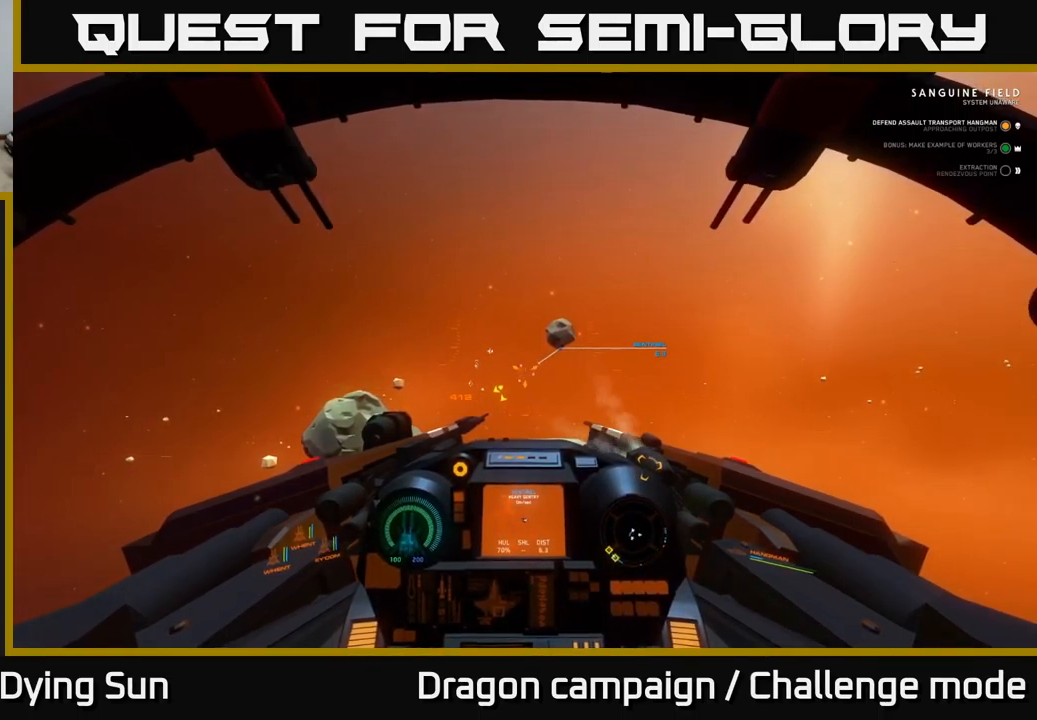
{"buttons": ["L2"], "left_stick": "center", "right_stick": "center", "events": []}
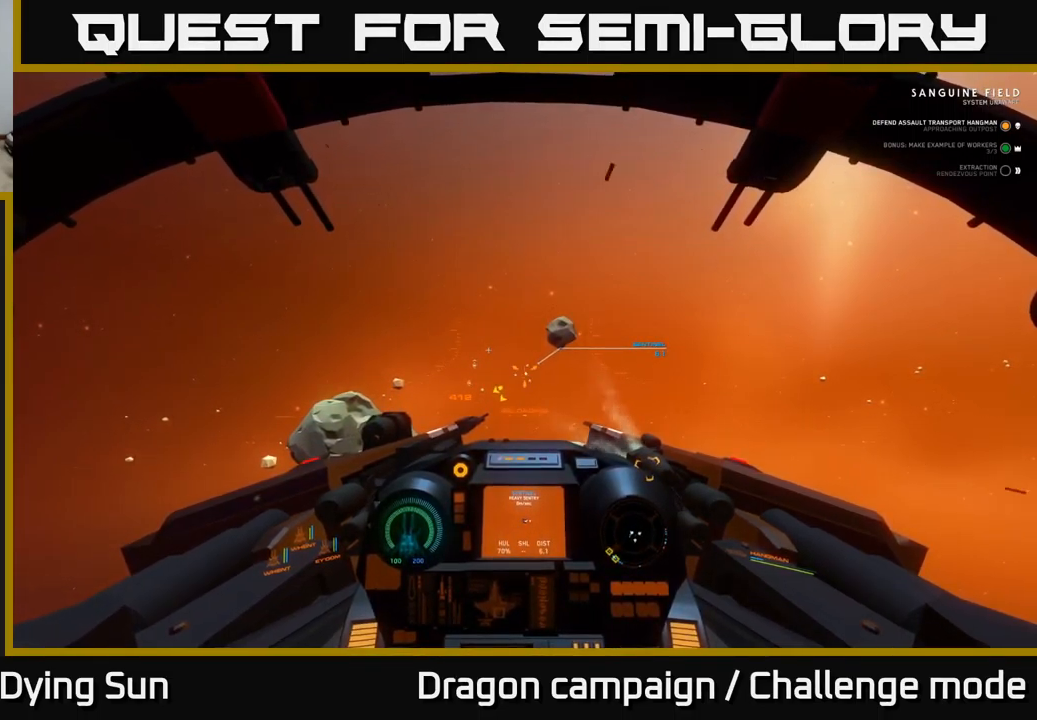
{"buttons": ["L2"], "left_stick": "center", "right_stick": "center", "events": [[83, "right_stick", "down"], [183, "right_stick", "center"]]}
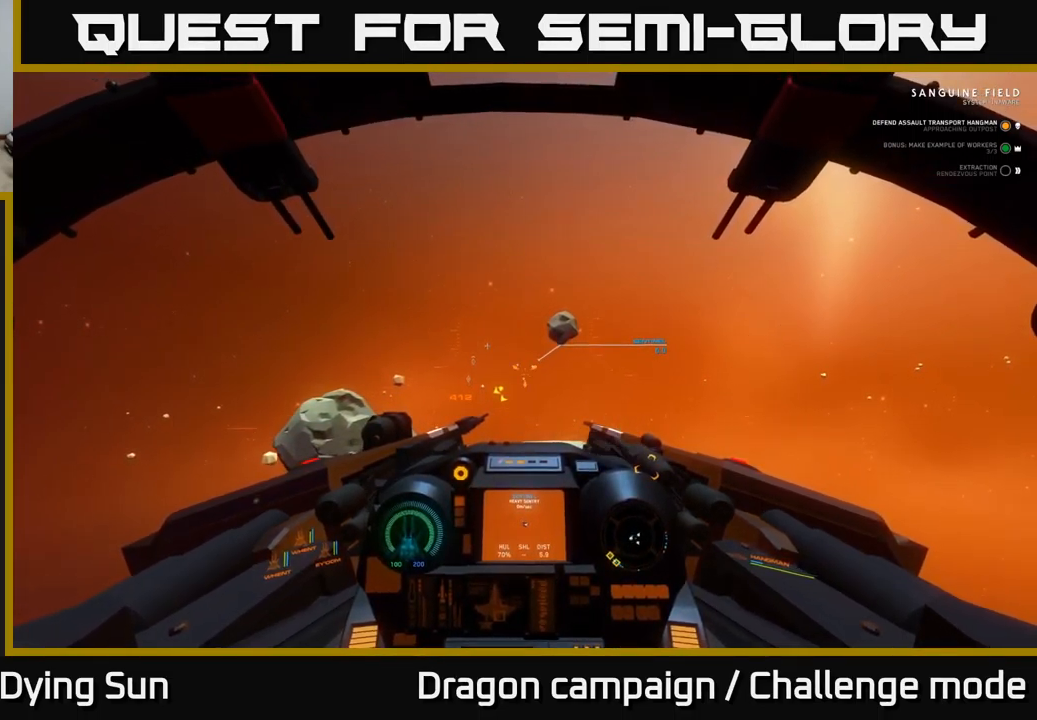
{"buttons": ["L2"], "left_stick": "center", "right_stick": "center", "events": [[167, "right_stick", "up"], [250, "right_stick", "center"]]}
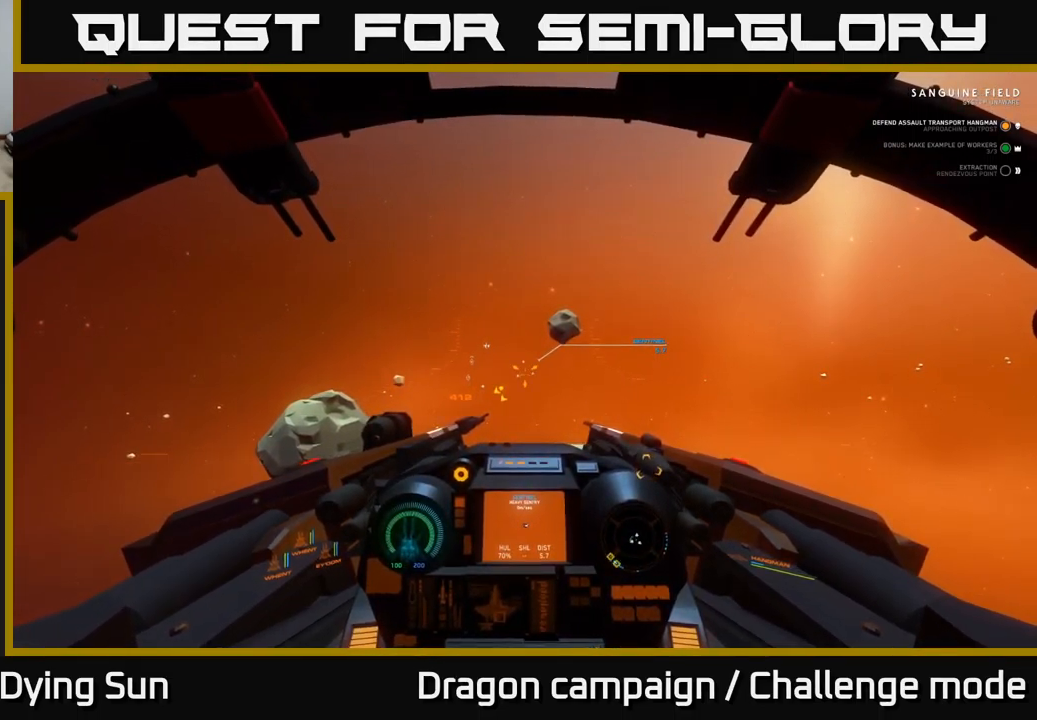
{"buttons": ["L2"], "left_stick": "center", "right_stick": "center", "events": [[350, "right_stick", "up"], [400, "R2", "down"], [400, "right_stick", "center"], [500, "R2", "up"]]}
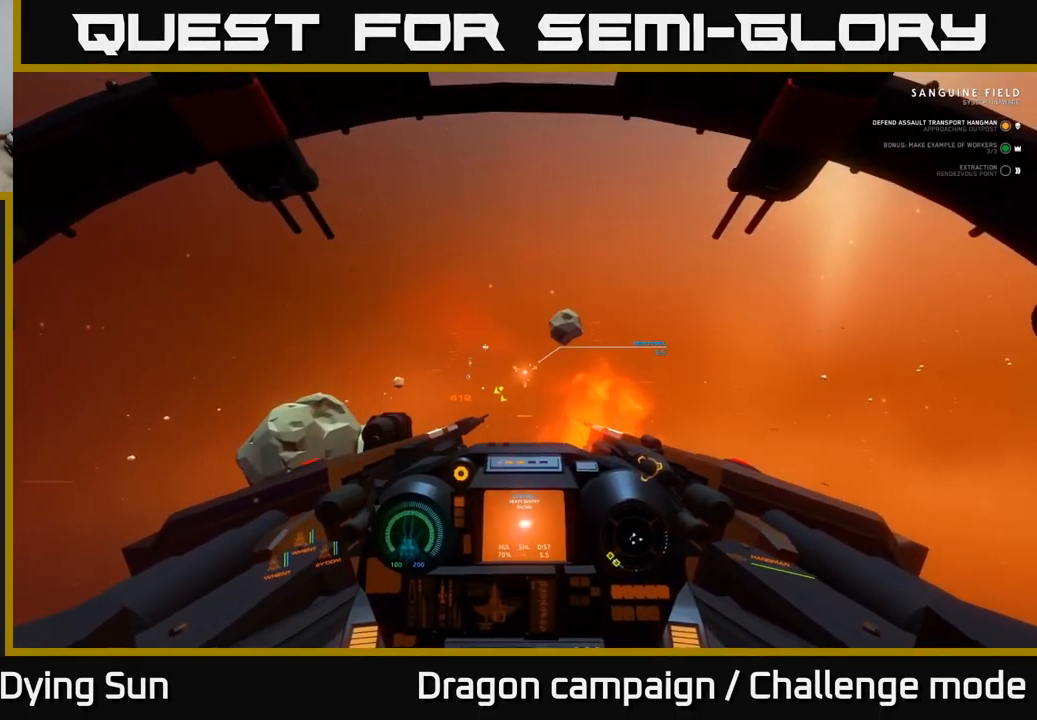
{"buttons": ["L2"], "left_stick": "center", "right_stick": "center", "events": [[100, "right_stick", "down"], [167, "R2", "down"], [167, "right_stick", "center"], [250, "R2", "up"]]}
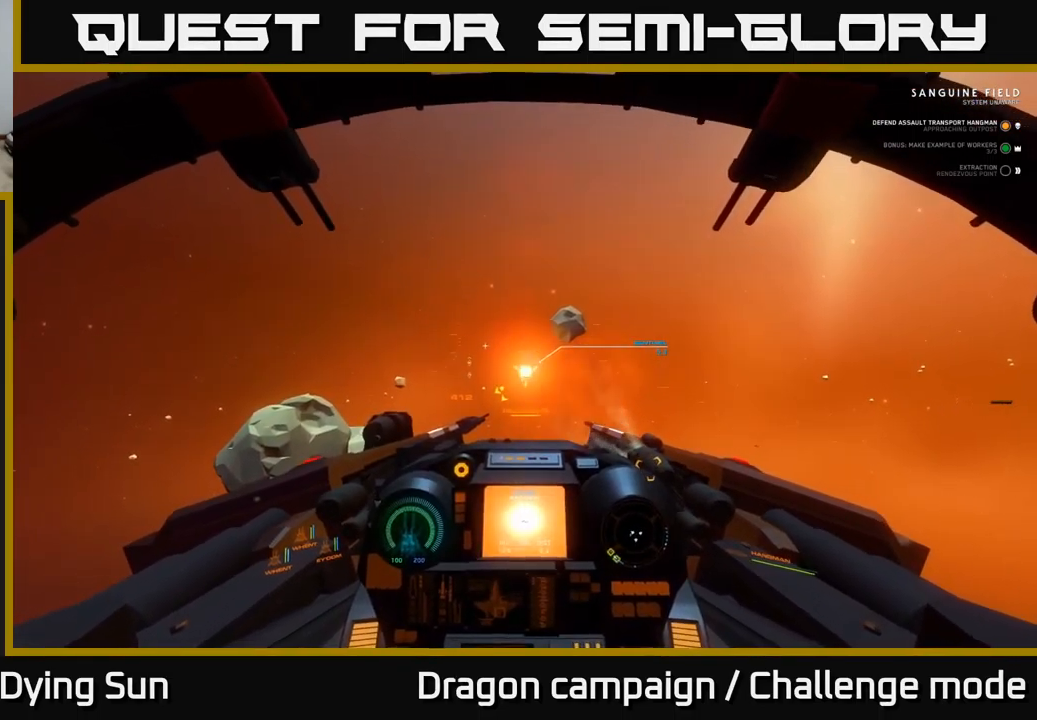
{"buttons": ["L2"], "left_stick": "center", "right_stick": "center", "events": []}
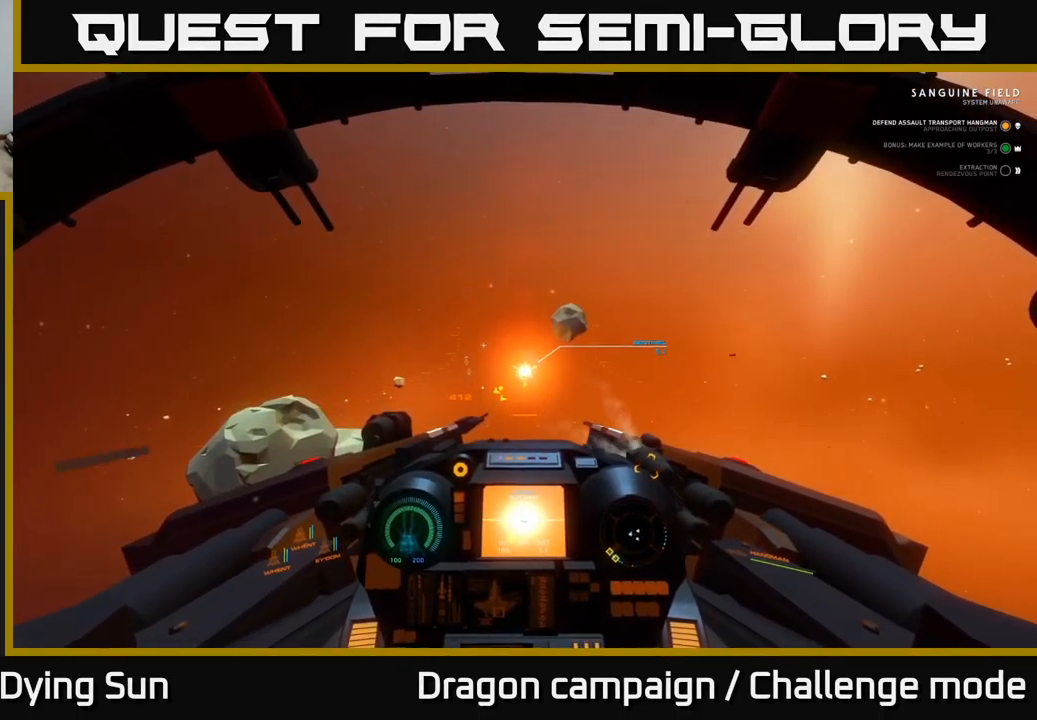
{"buttons": ["L2"], "left_stick": "center", "right_stick": "center", "events": []}